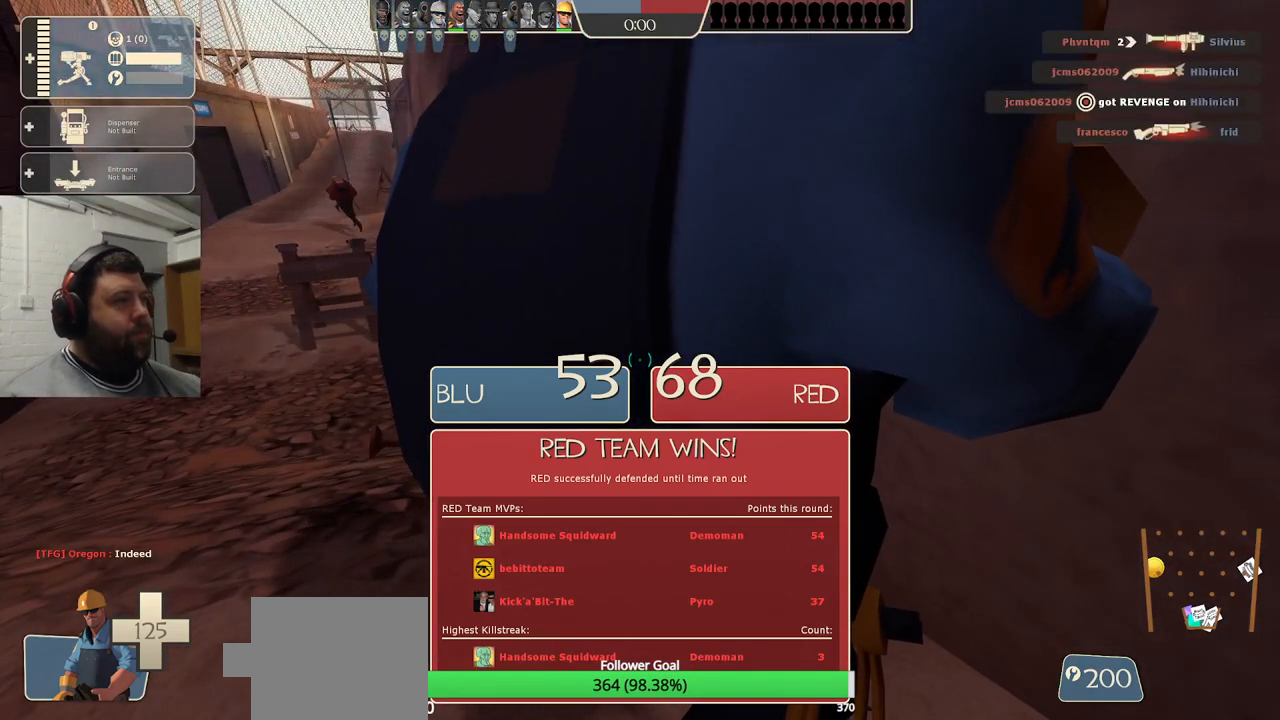
Gameplay with a controller (PlayStation layout); each line is a JSON object with the inputs held at the frame after it. "events" lists button and stick changes between this image and that frame as [ms after this image, input, new state], when the widget could be followed in between.
{"buttons": ["CIRCLE"], "left_stick": "center", "right_stick": "center", "events": [[50, "CIRCLE", "down"]]}
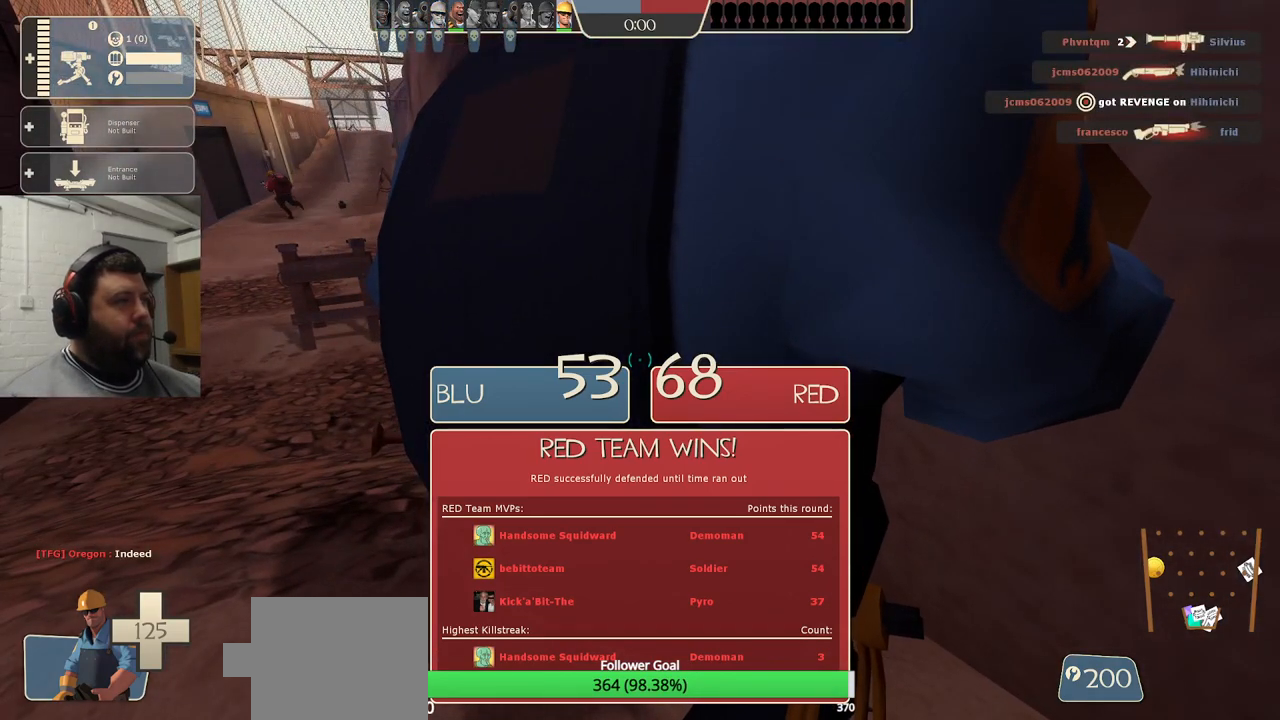
{"buttons": ["CIRCLE"], "left_stick": "center", "right_stick": "center", "events": []}
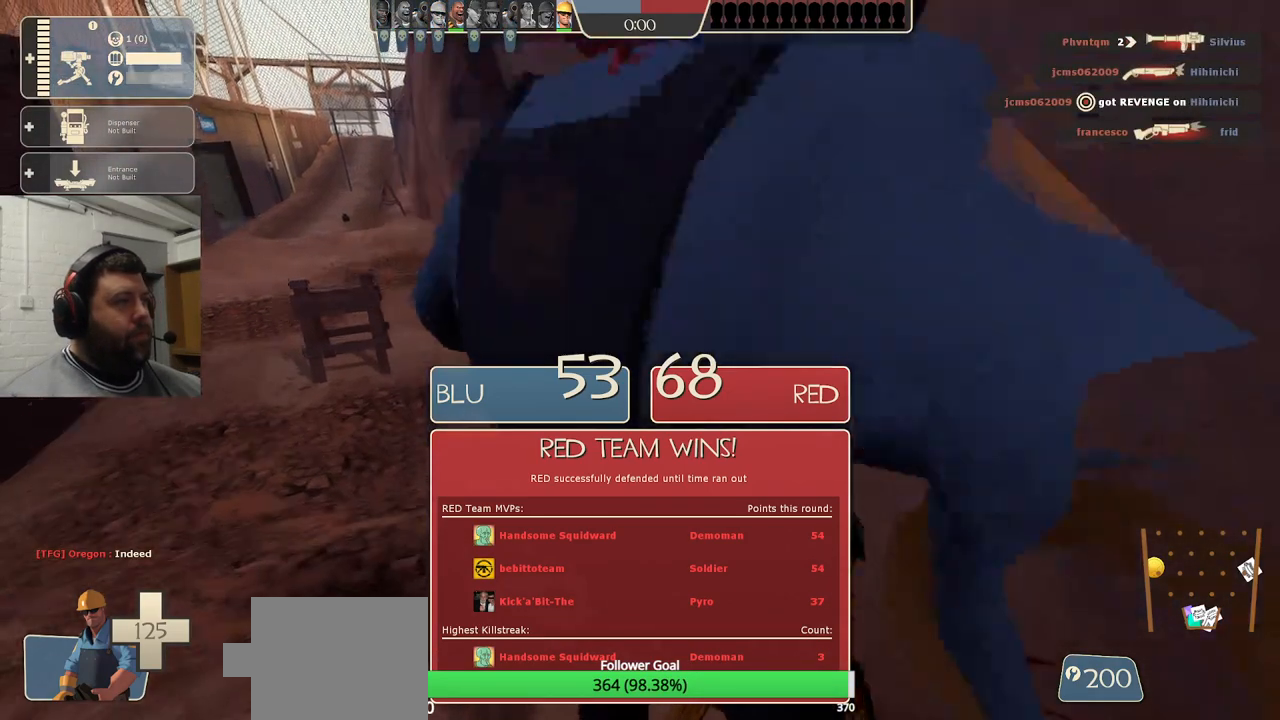
{"buttons": [], "left_stick": "center", "right_stick": "center", "events": [[167, "CIRCLE", "up"]]}
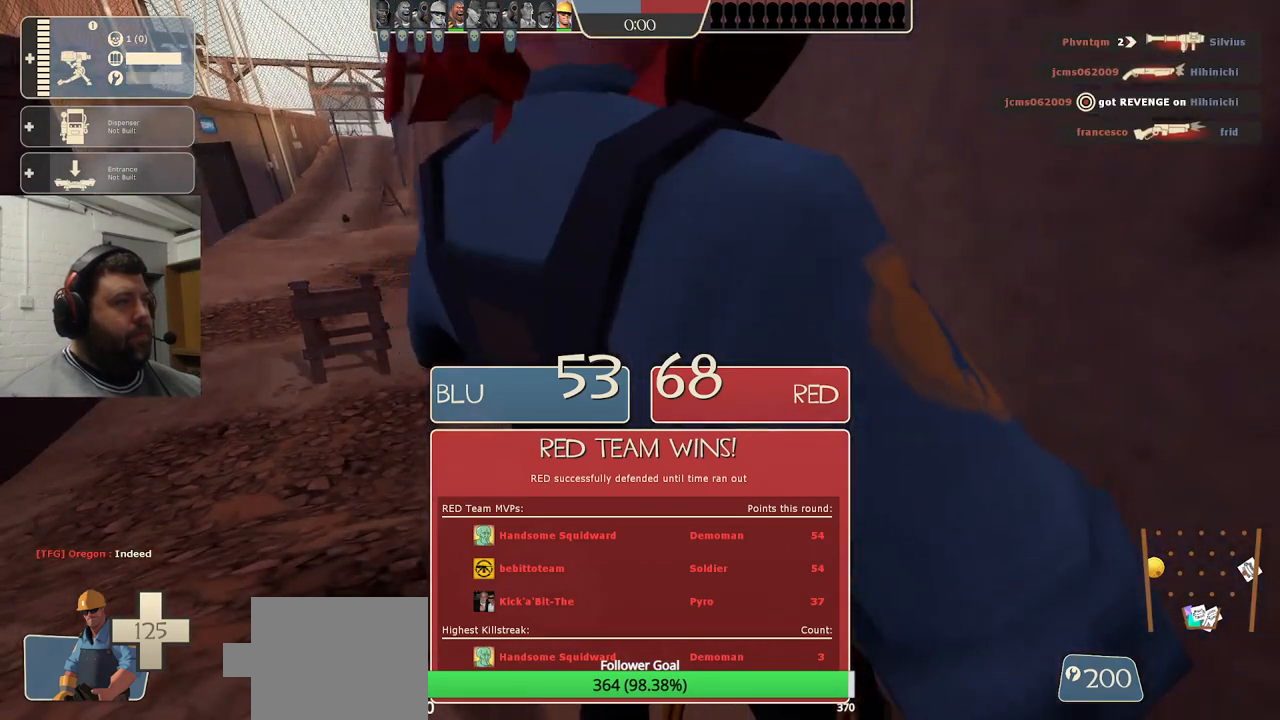
{"buttons": [], "left_stick": "center", "right_stick": "center", "events": []}
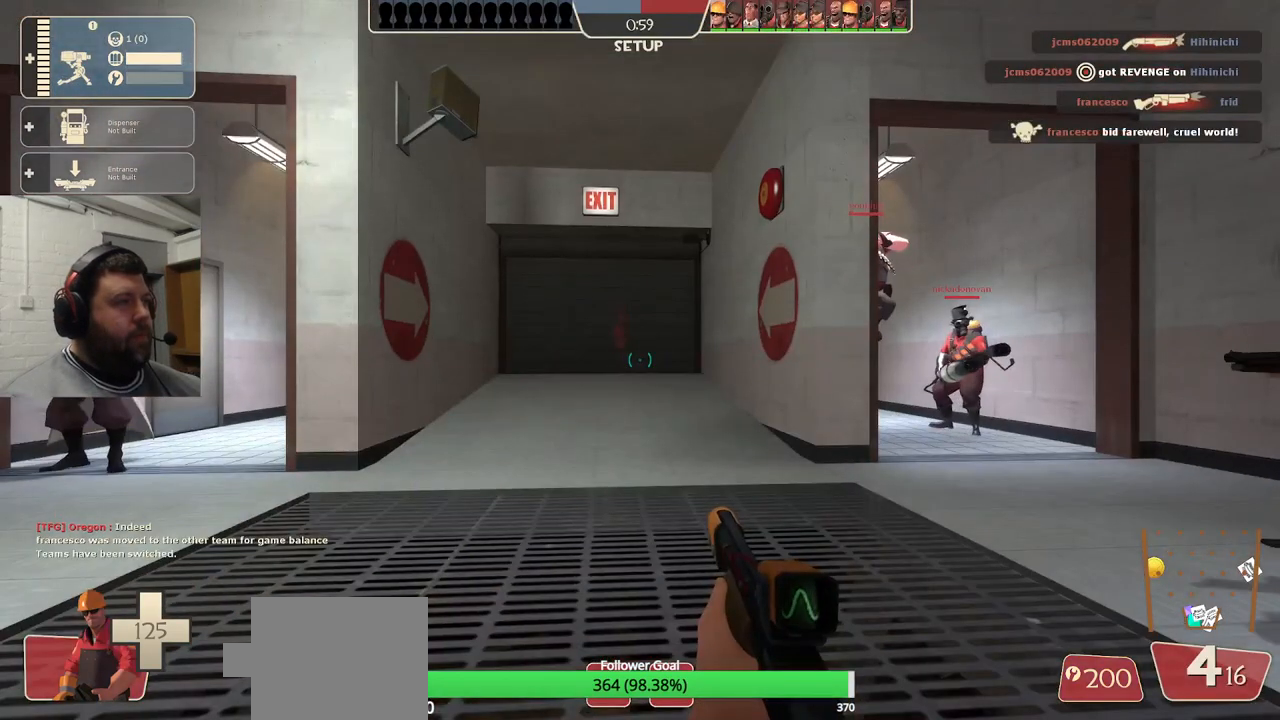
{"buttons": [], "left_stick": "center", "right_stick": "center", "events": [[250, "DPAD_LEFT", "down"], [333, "DPAD_LEFT", "up"]]}
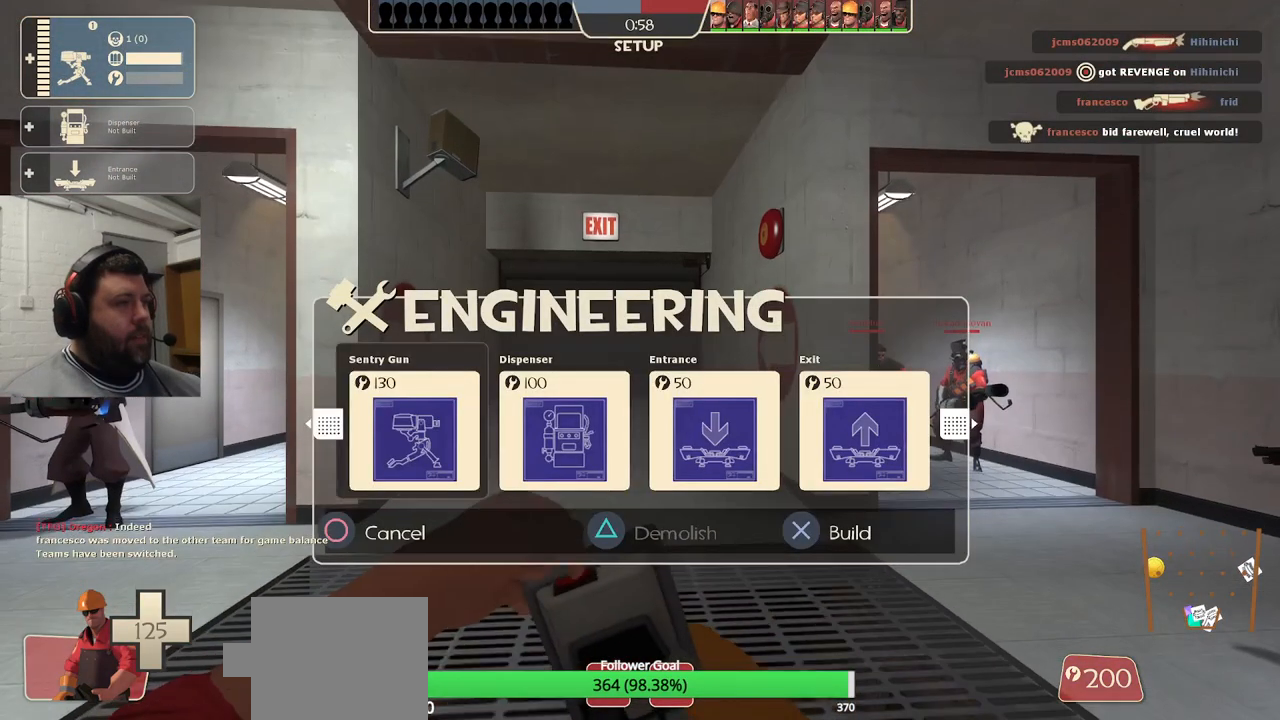
{"buttons": ["R2"], "left_stick": "center", "right_stick": "center", "events": [[33, "DPAD_RIGHT", "down"], [100, "DPAD_RIGHT", "up"], [167, "DPAD_RIGHT", "down"], [250, "DPAD_RIGHT", "up"], [417, "R2", "down"]]}
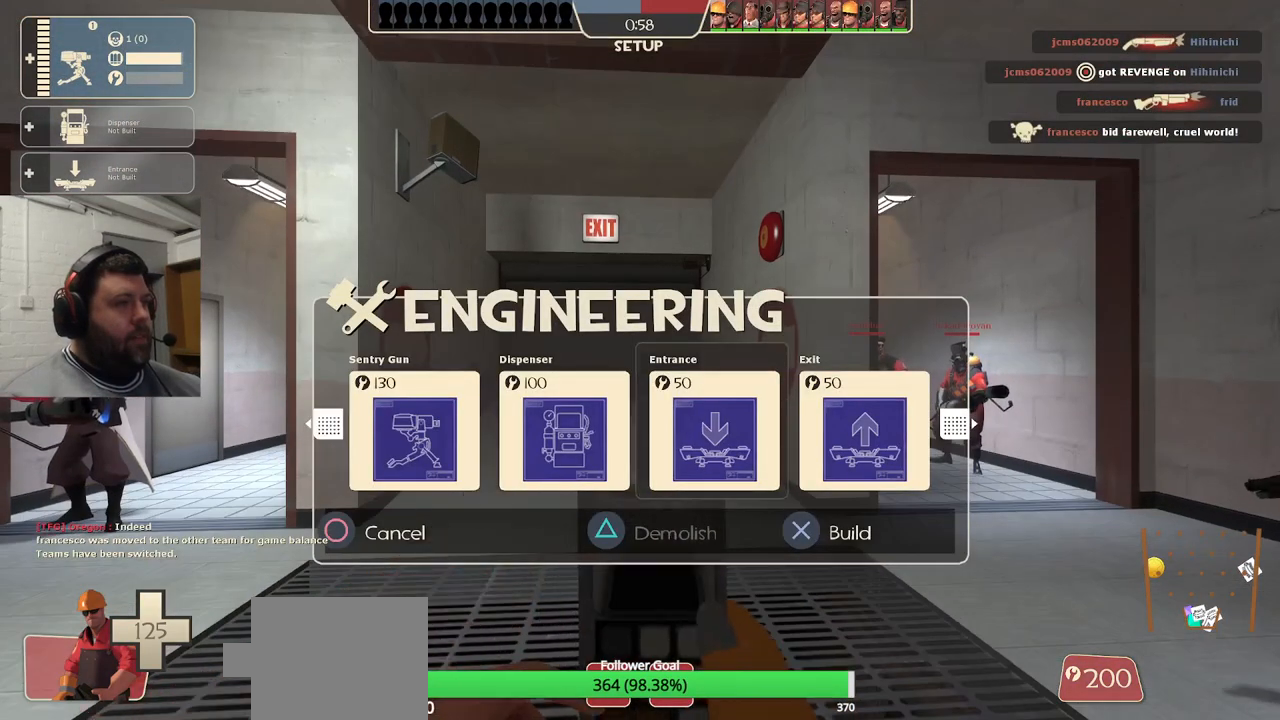
{"buttons": [], "left_stick": "center", "right_stick": "center", "events": [[67, "R2", "up"]]}
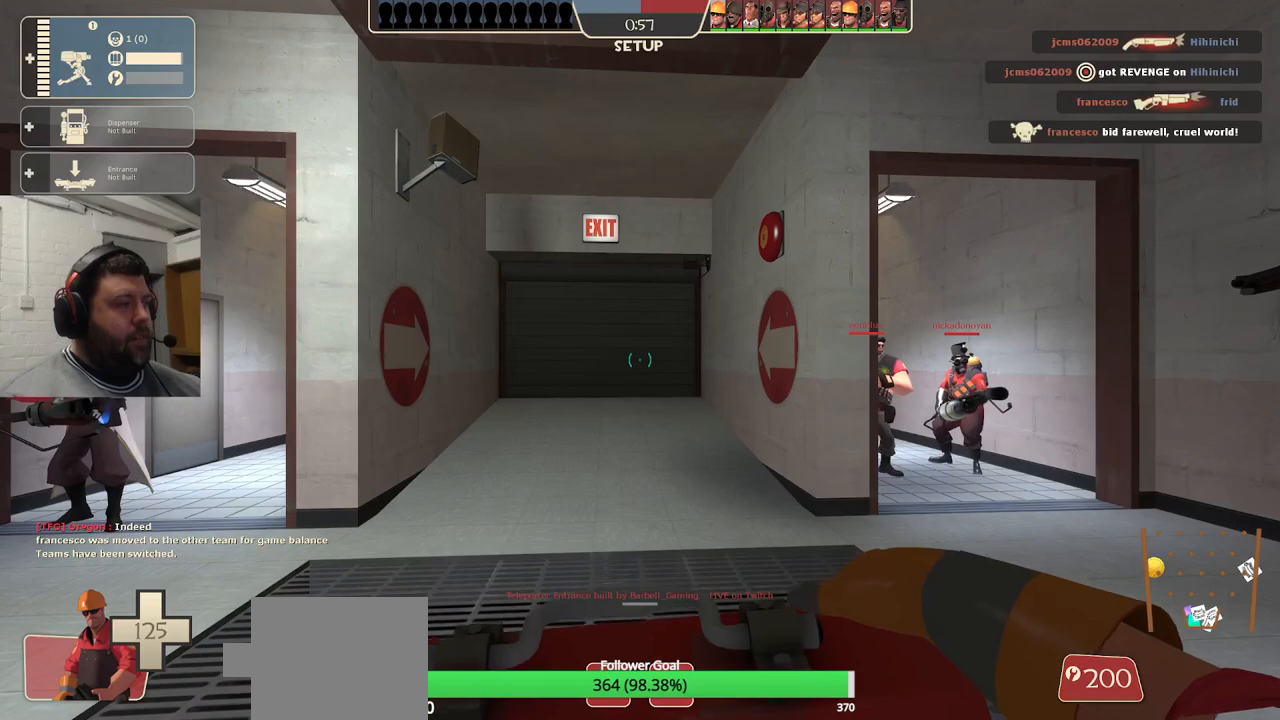
{"buttons": [], "left_stick": "center", "right_stick": "center", "events": []}
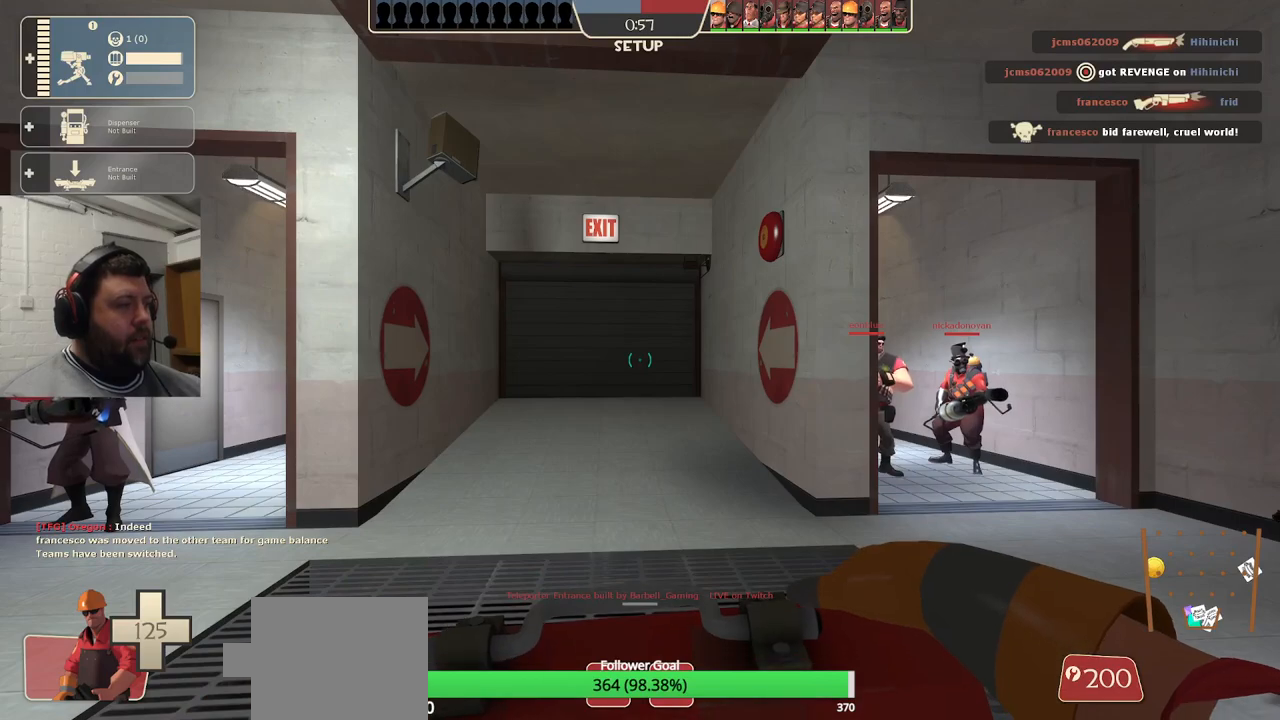
{"buttons": [], "left_stick": "center", "right_stick": "center", "events": []}
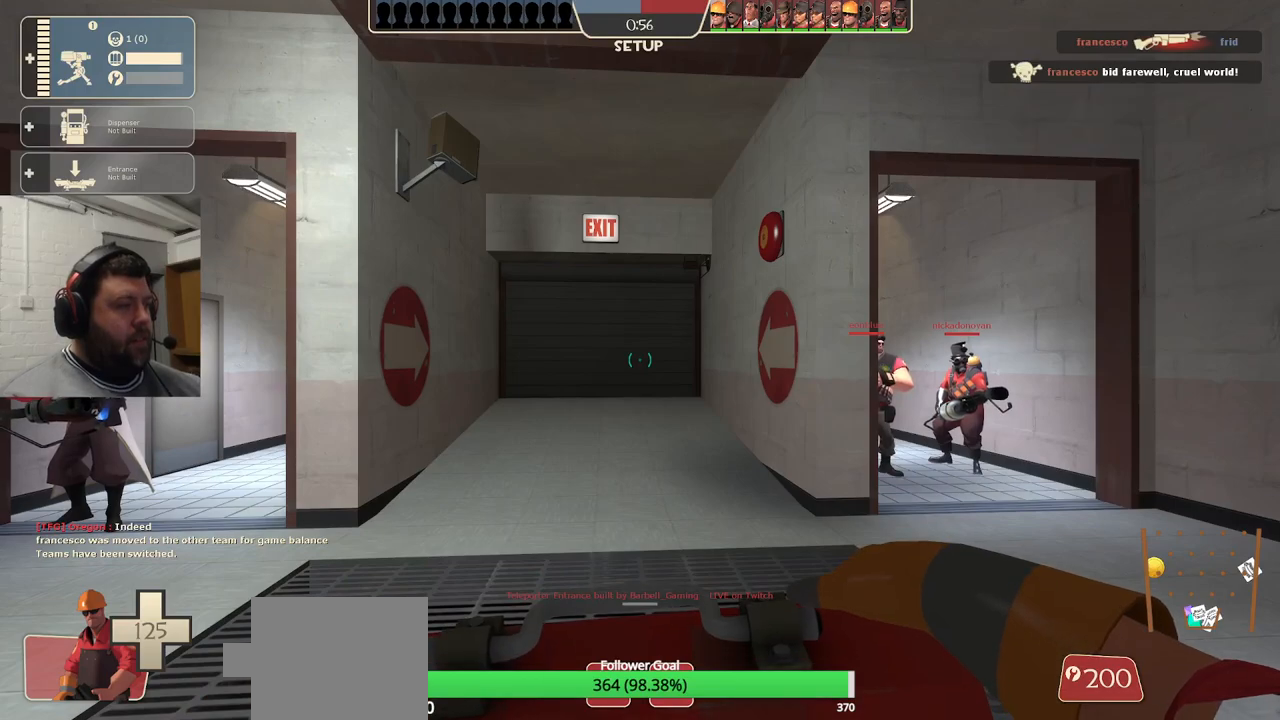
{"buttons": [], "left_stick": "center", "right_stick": "center", "events": [[200, "SELECT", "down"], [333, "SELECT", "up"]]}
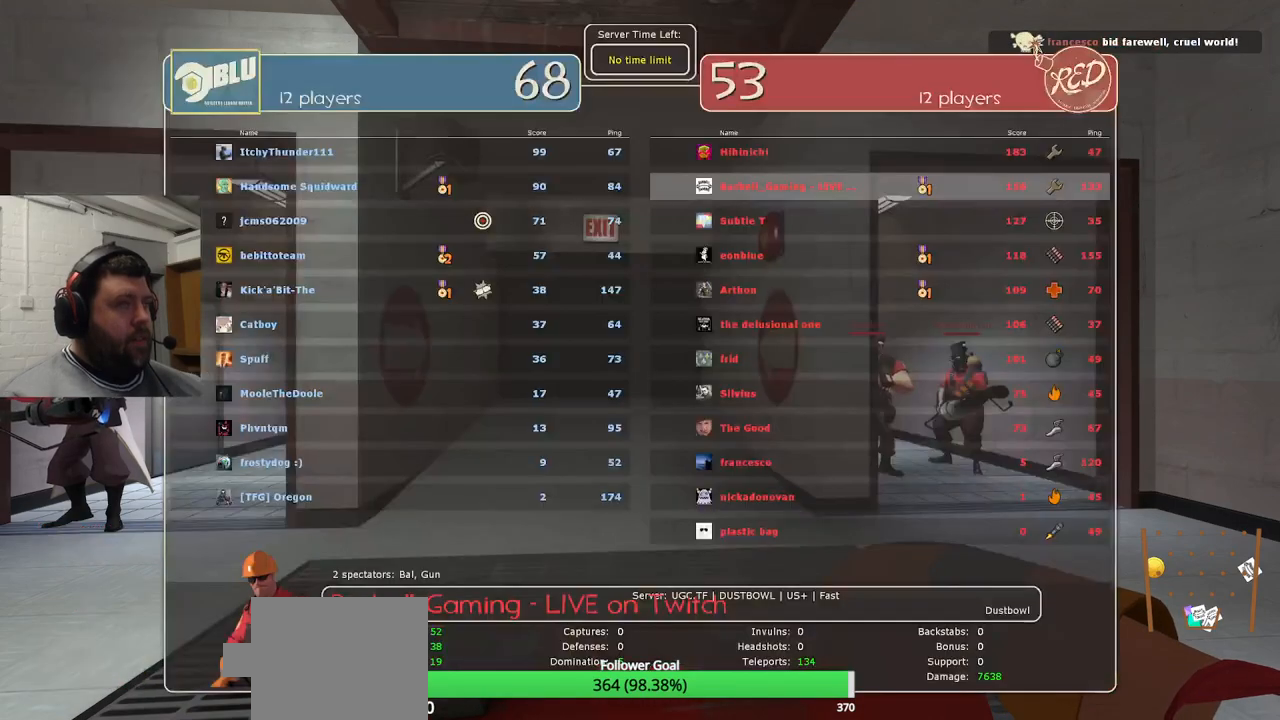
{"buttons": [], "left_stick": "center", "right_stick": "center", "events": [[150, "SELECT", "down"], [250, "SELECT", "up"]]}
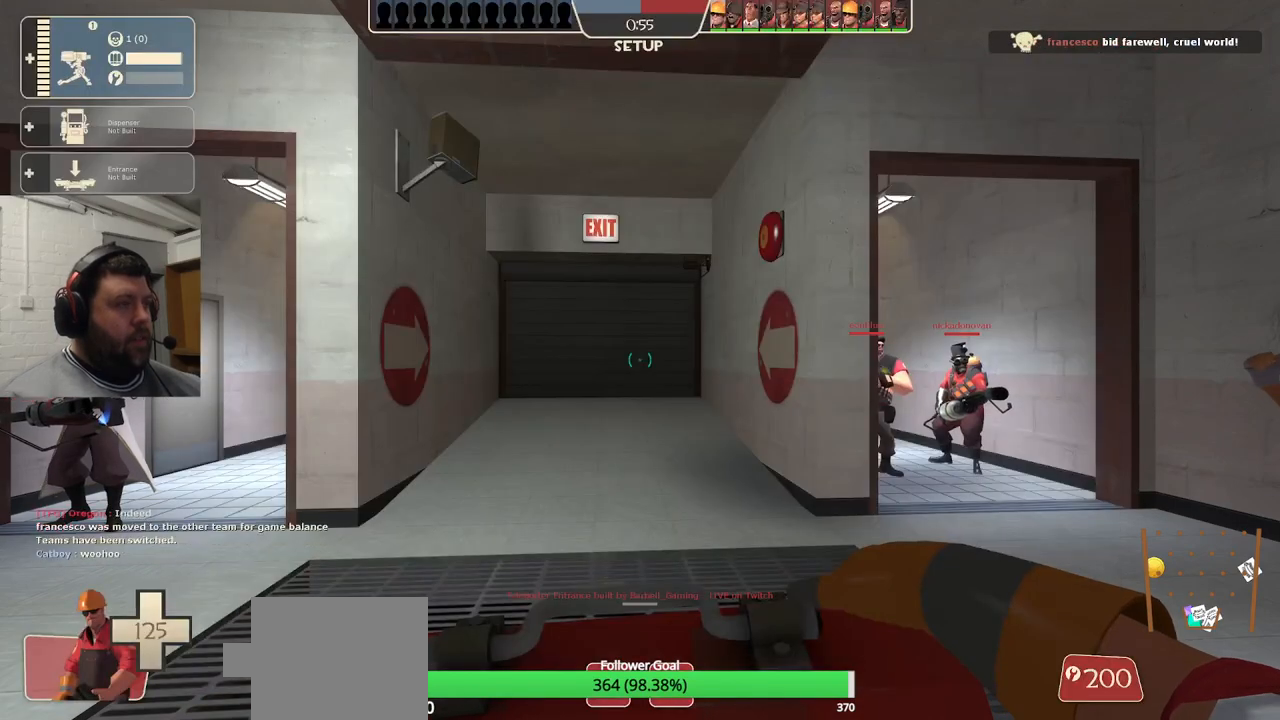
{"buttons": [], "left_stick": "center", "right_stick": "center", "events": [[183, "L3", "down"], [300, "L3", "up"]]}
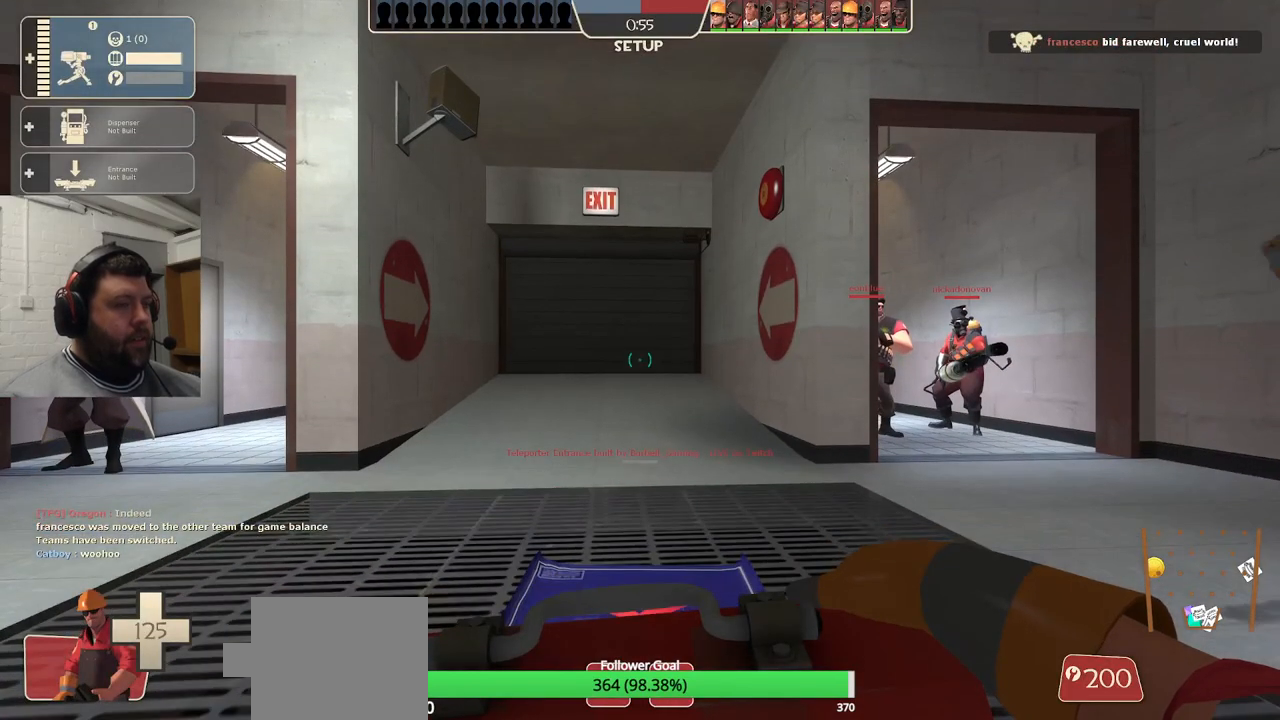
{"buttons": [], "left_stick": "up", "right_stick": "center", "events": [[50, "L3", "down"], [167, "L3", "up"], [333, "left_stick", "up"]]}
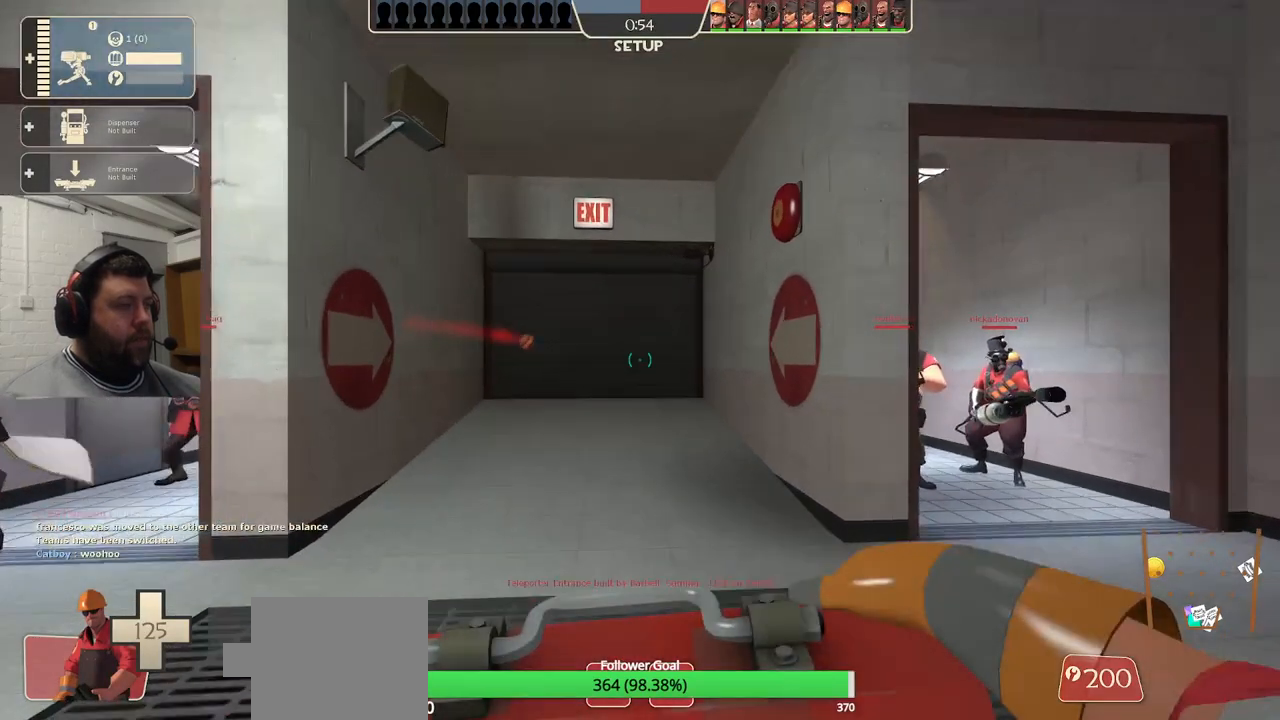
{"buttons": [], "left_stick": "up", "right_stick": "up", "events": [[467, "right_stick", "up"]]}
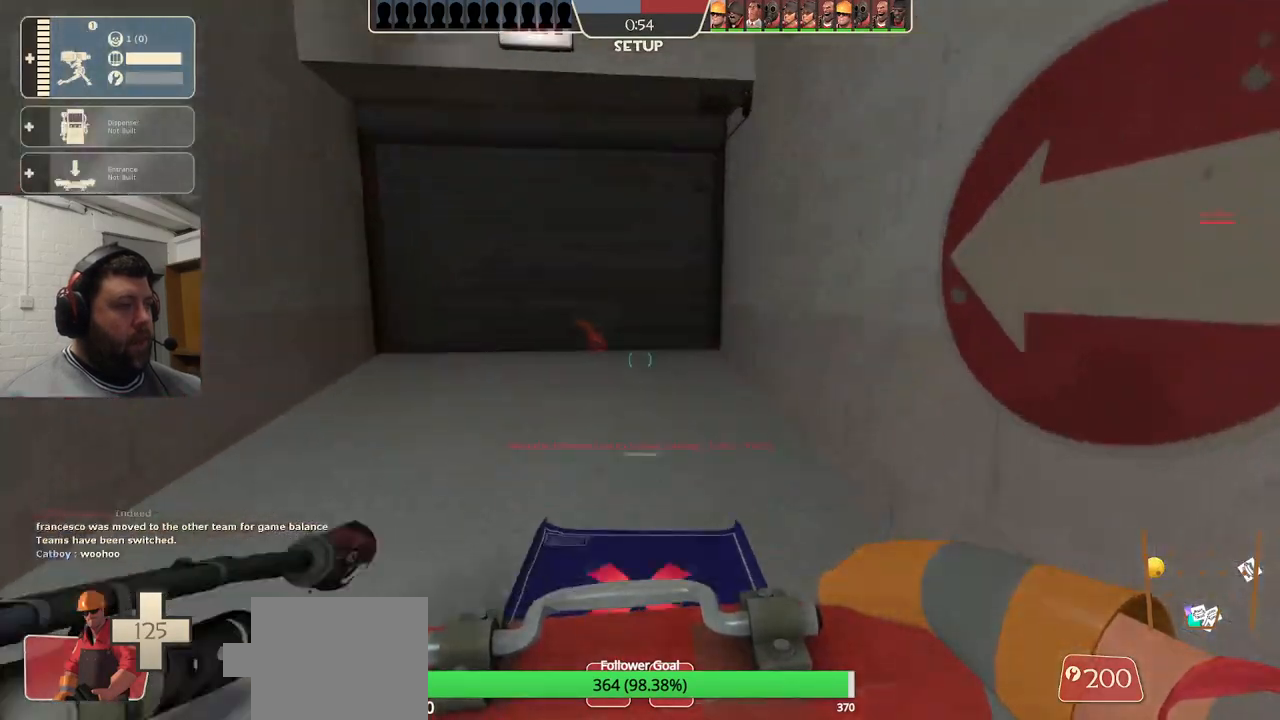
{"buttons": [], "left_stick": "center", "right_stick": "center", "events": [[50, "right_stick", "center"], [500, "left_stick", "center"]]}
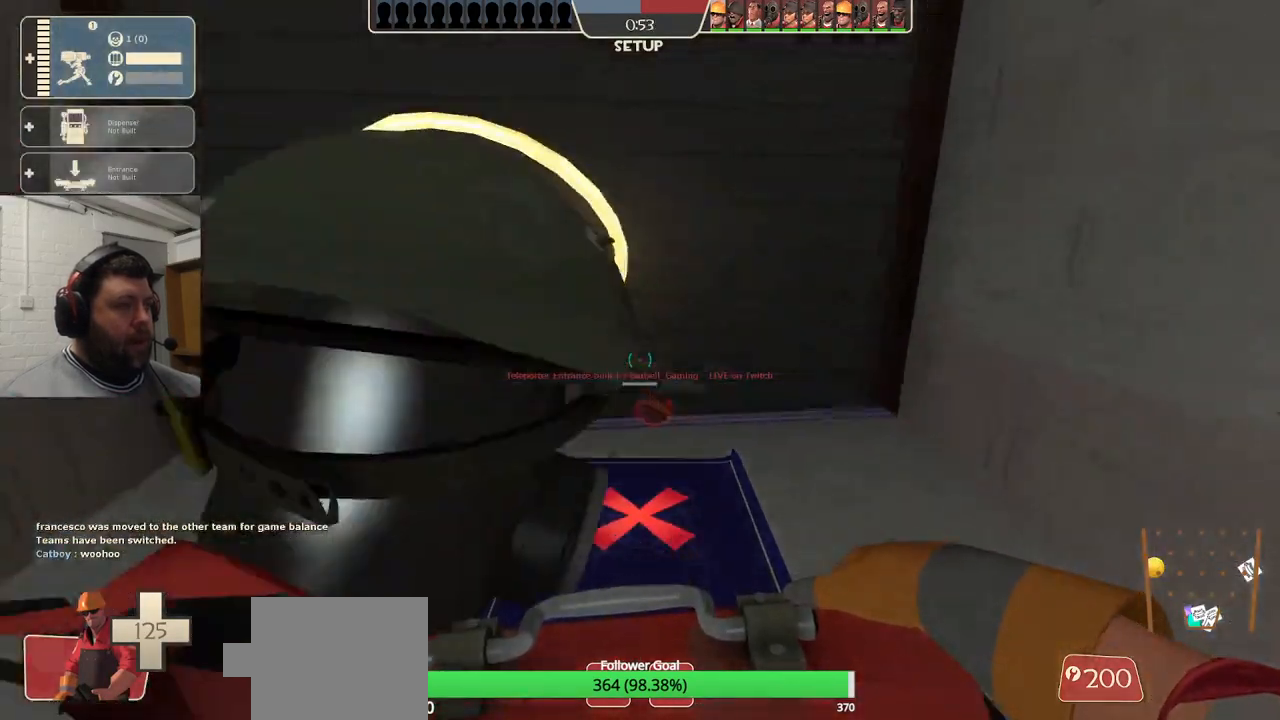
{"buttons": [], "left_stick": "center", "right_stick": "center", "events": []}
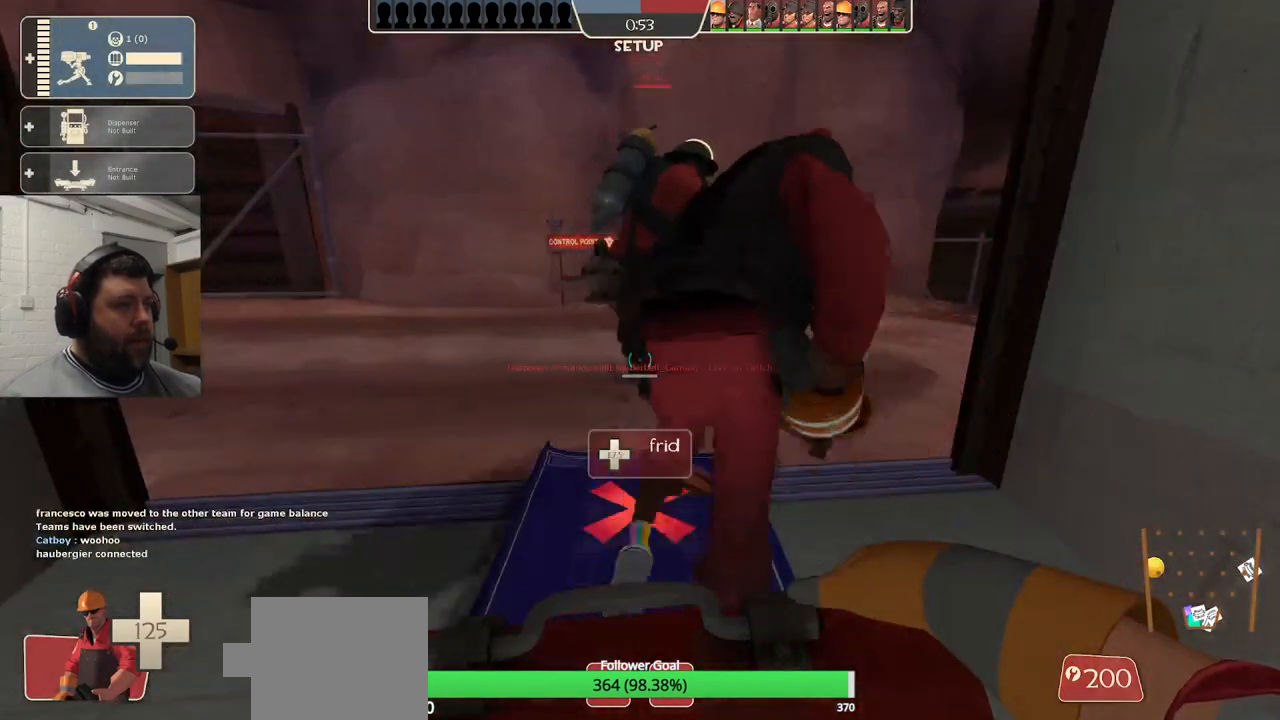
{"buttons": [], "left_stick": "center", "right_stick": "center", "events": []}
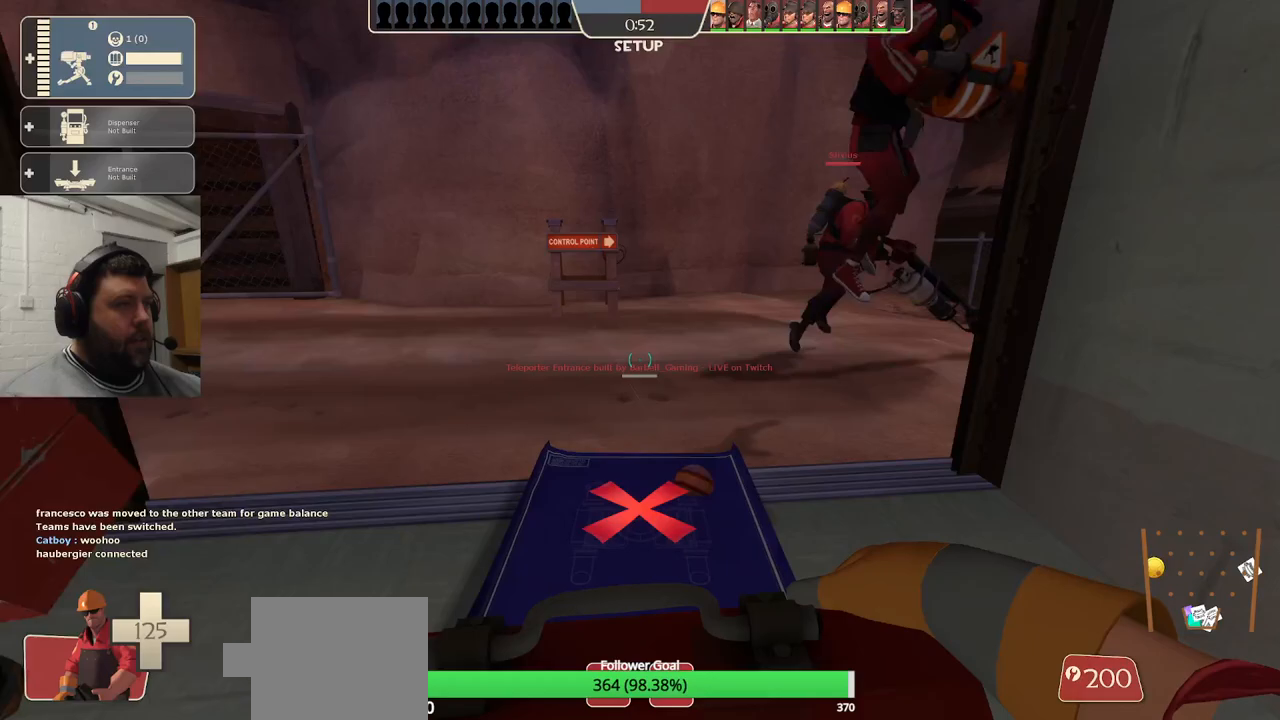
{"buttons": [], "left_stick": "center", "right_stick": "center", "events": [[167, "left_stick", "up-left"], [333, "left_stick", "center"]]}
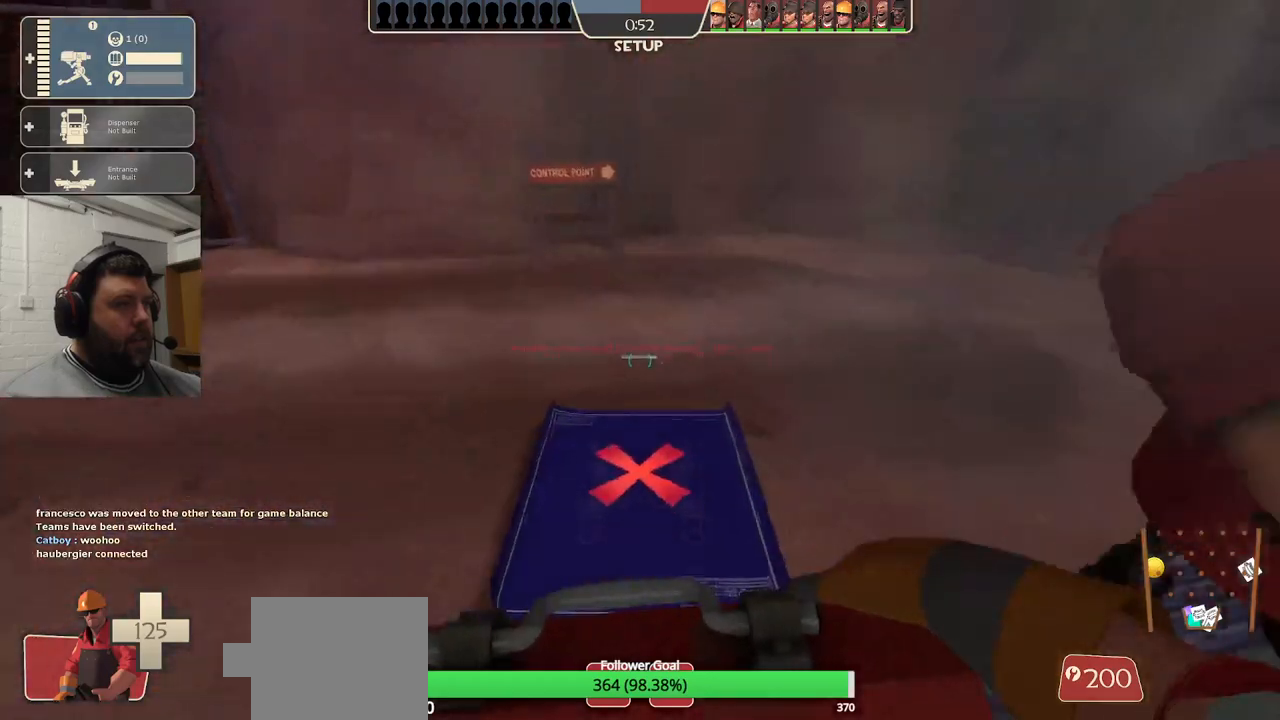
{"buttons": [], "left_stick": "center", "right_stick": "center", "events": []}
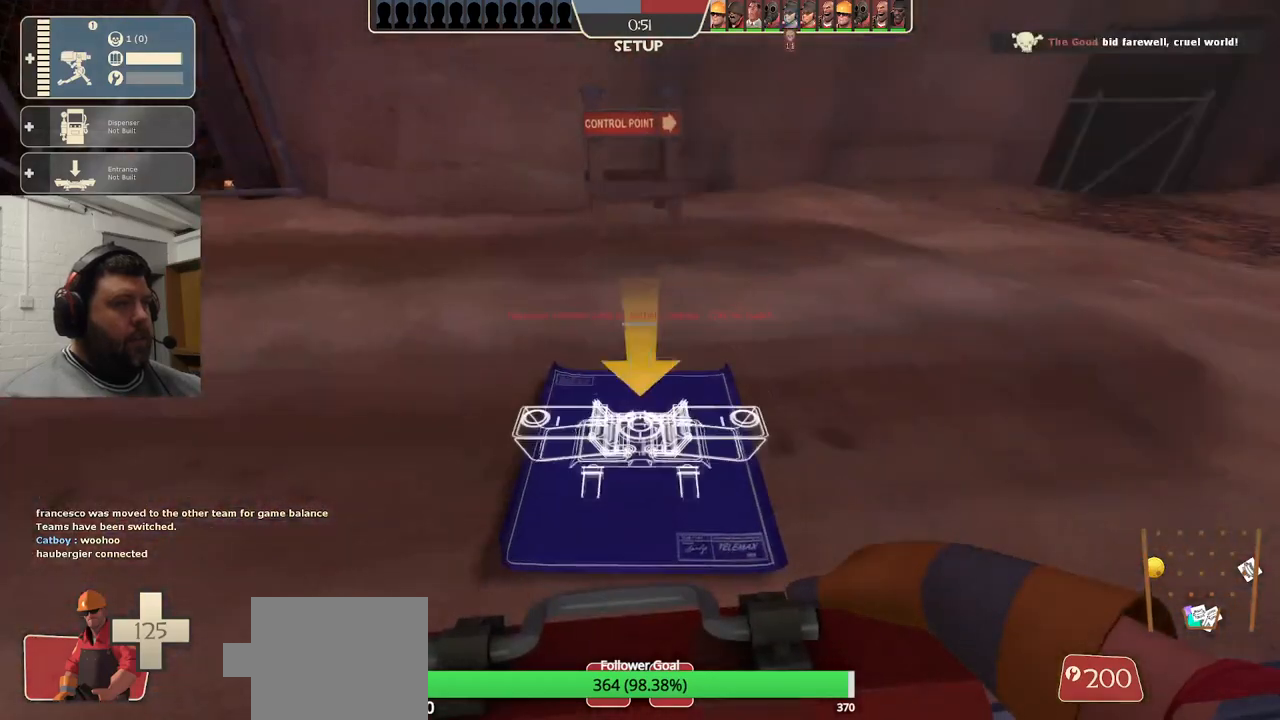
{"buttons": [], "left_stick": "center", "right_stick": "center", "events": [[300, "R2", "down"], [450, "R2", "up"]]}
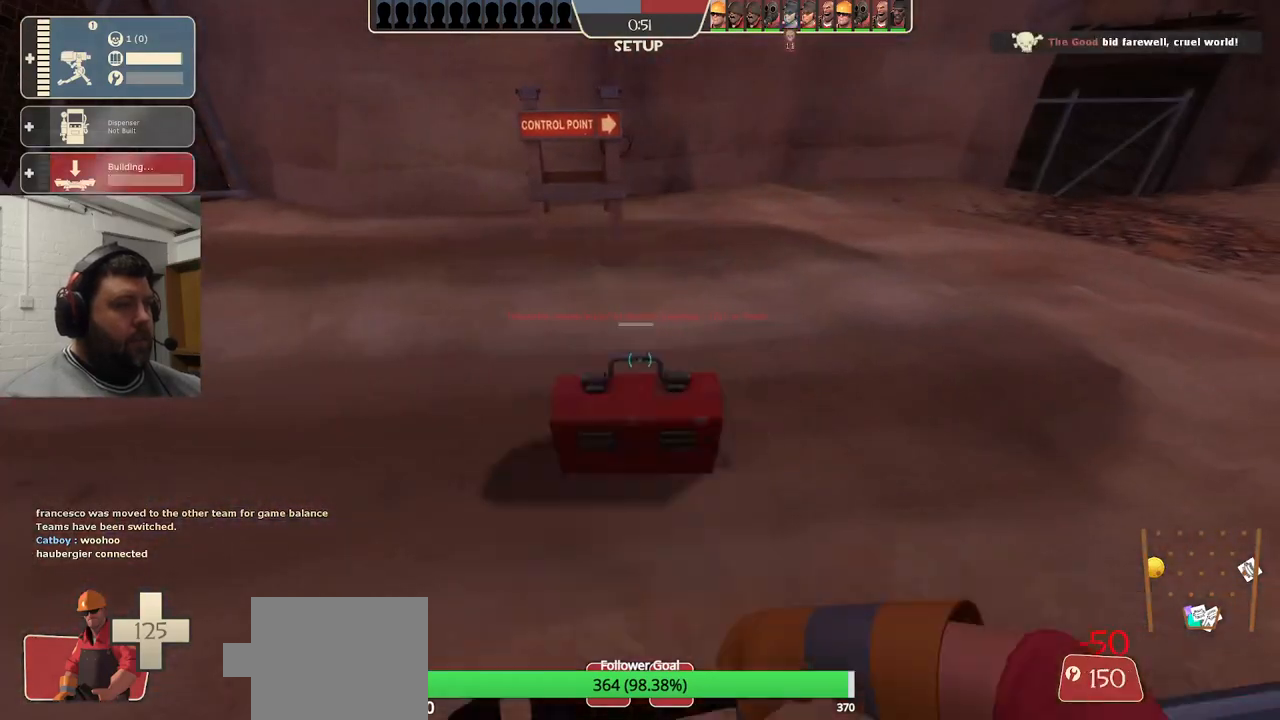
{"buttons": [], "left_stick": "up", "right_stick": "center", "events": [[83, "left_stick", "up"], [150, "right_stick", "down-right"], [350, "right_stick", "up-right"], [500, "right_stick", "center"]]}
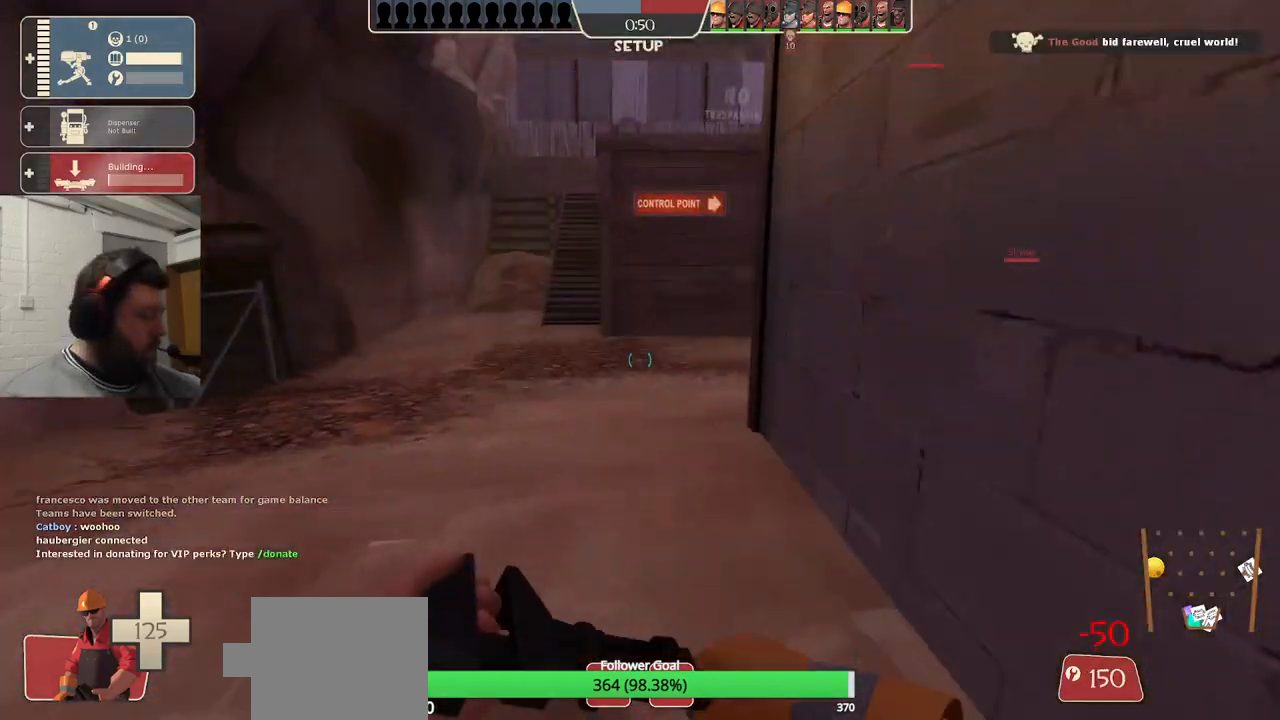
{"buttons": [], "left_stick": "up", "right_stick": "right", "events": [[133, "right_stick", "right"], [300, "right_stick", "center"], [450, "right_stick", "right"]]}
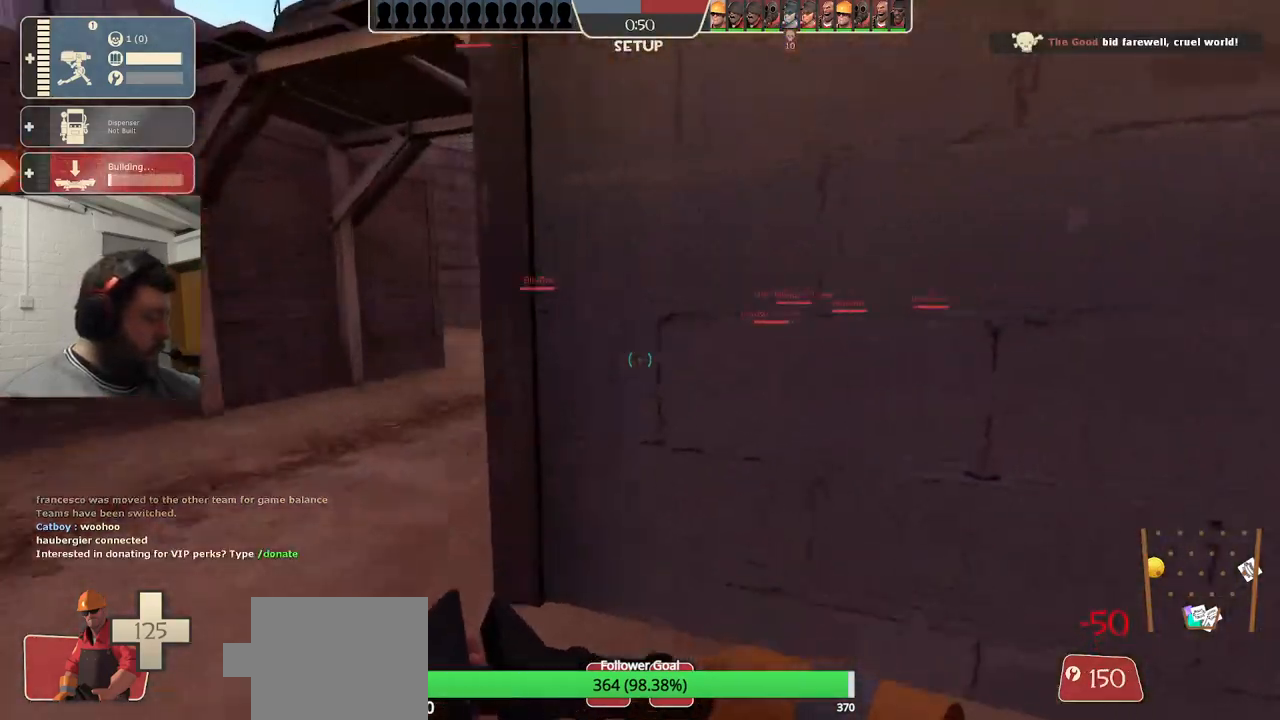
{"buttons": [], "left_stick": "up-left", "right_stick": "center", "events": [[67, "left_stick", "up-left"], [117, "right_stick", "center"]]}
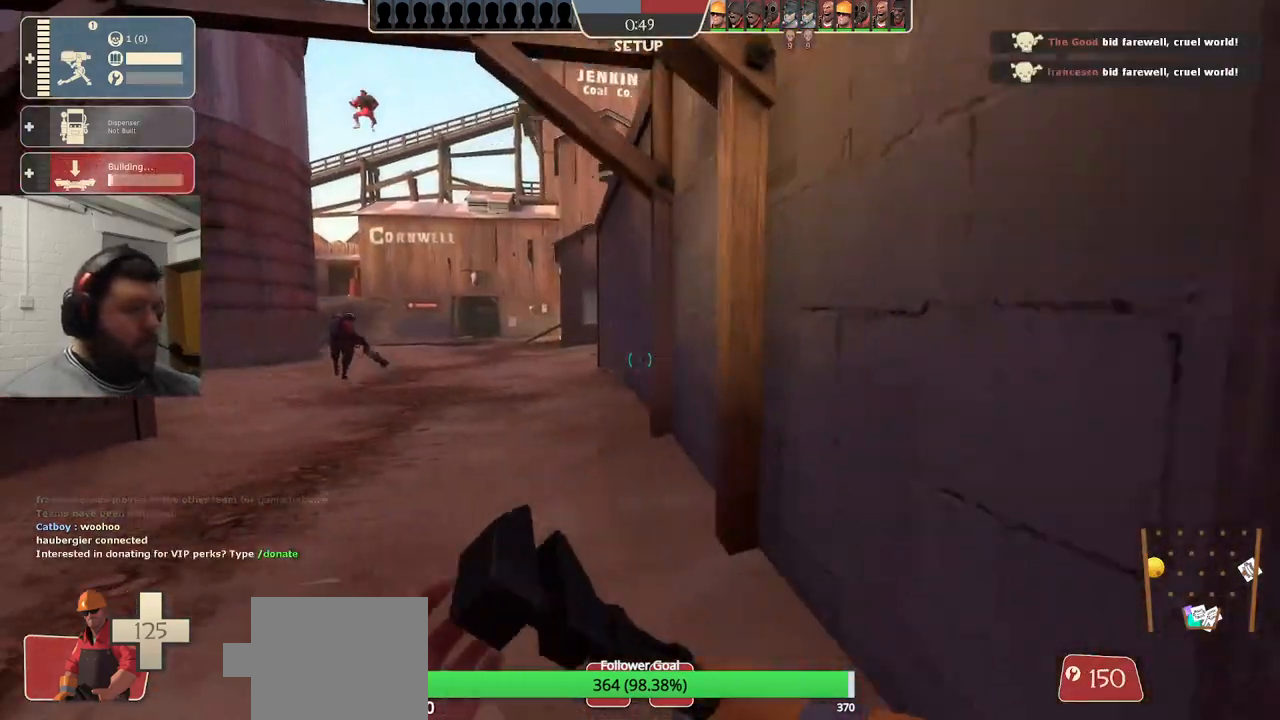
{"buttons": [], "left_stick": "up-left", "right_stick": "center", "events": []}
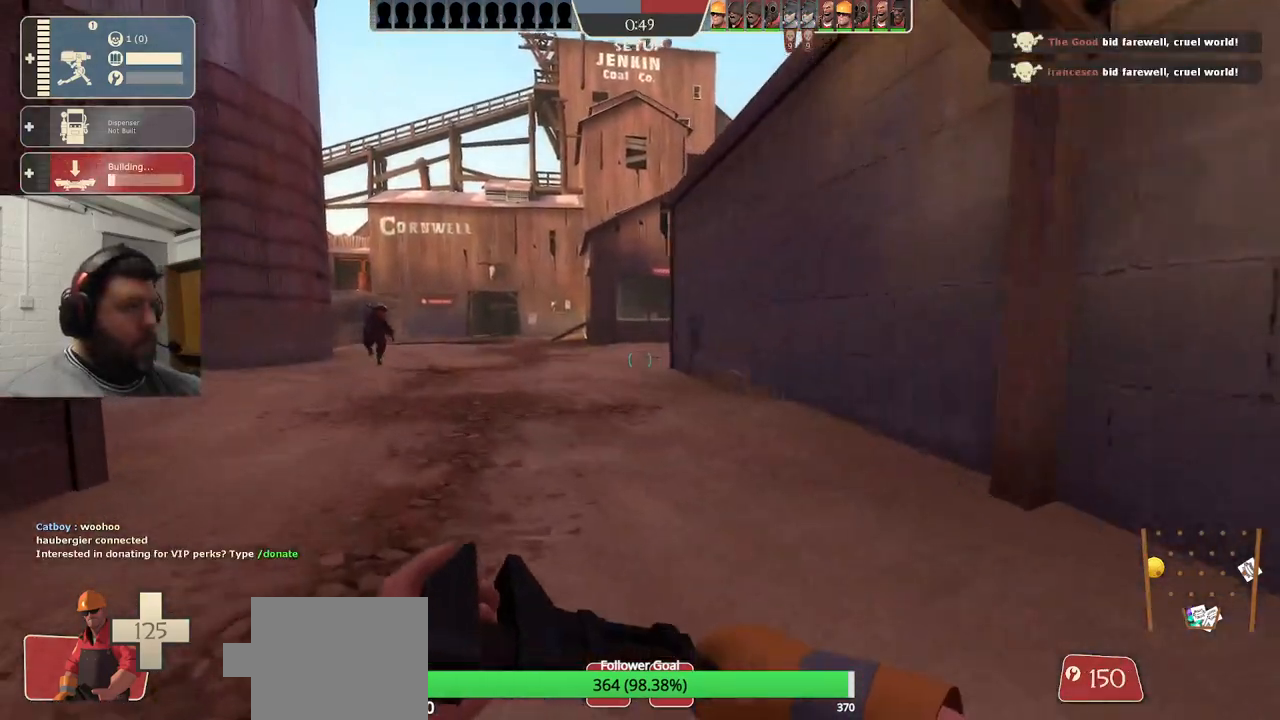
{"buttons": [], "left_stick": "up-left", "right_stick": "center", "events": []}
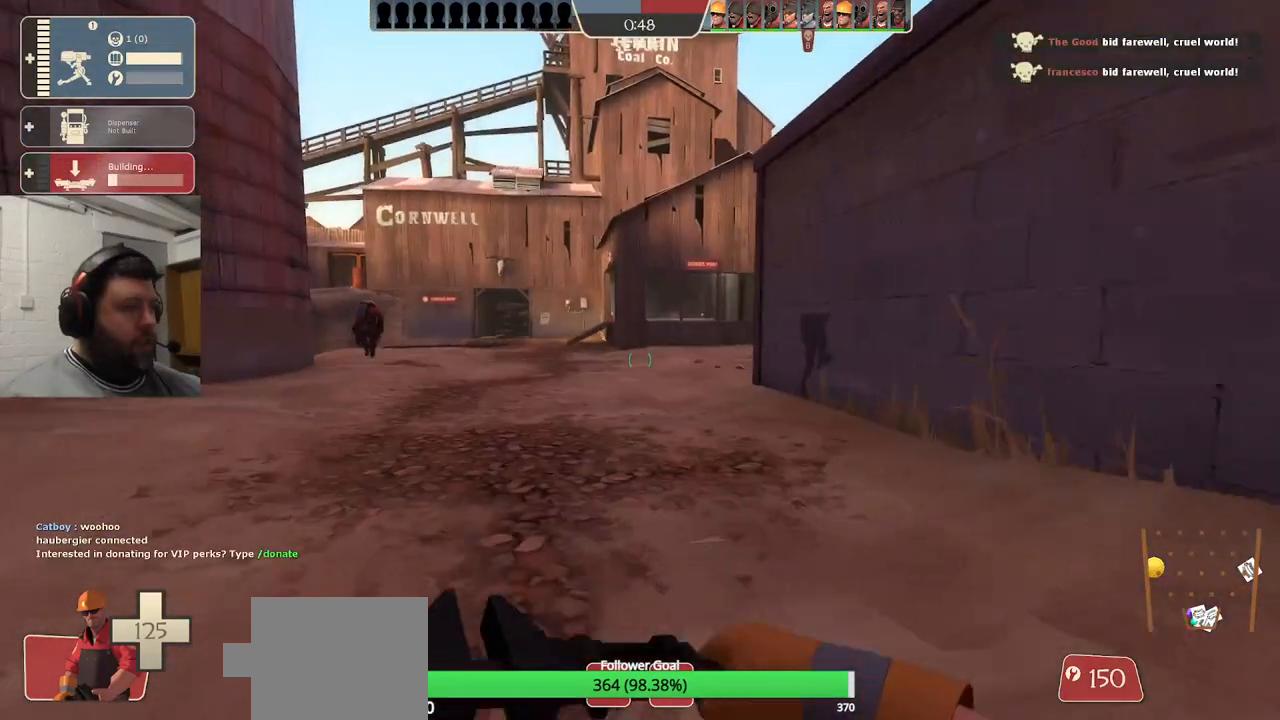
{"buttons": [], "left_stick": "center", "right_stick": "center", "events": [[300, "START", "down"], [300, "left_stick", "center"], [417, "START", "up"]]}
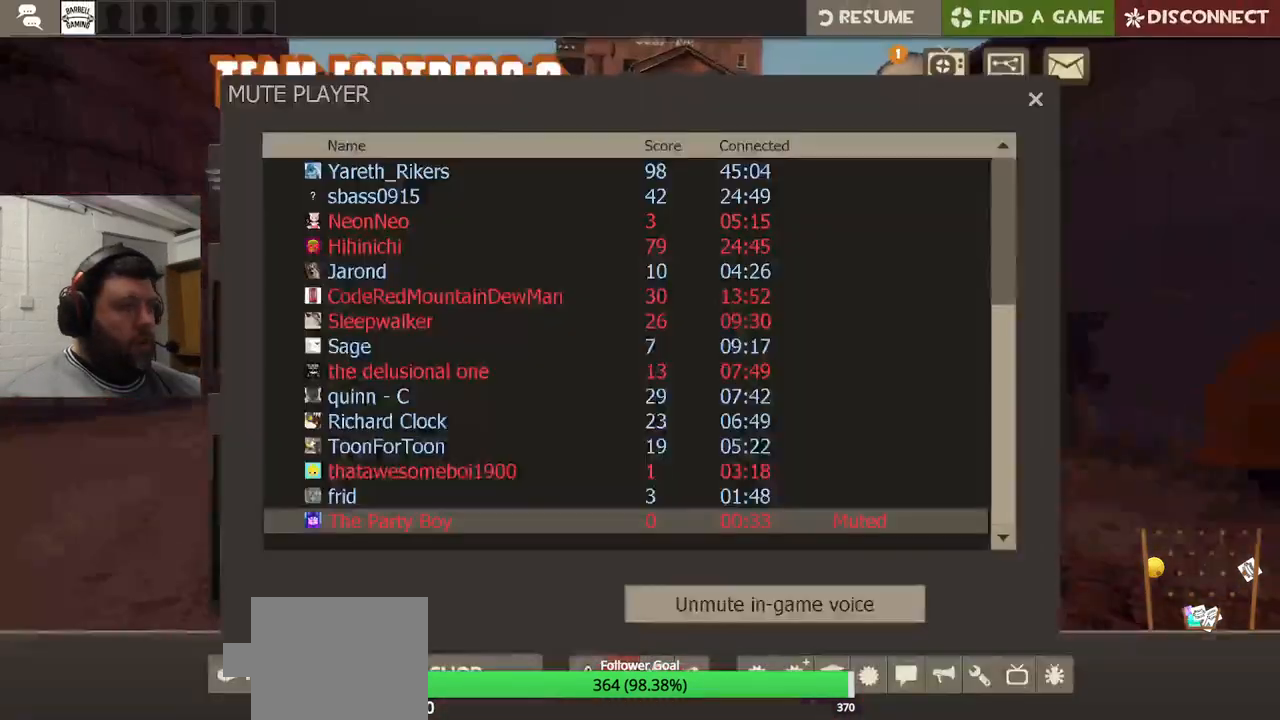
{"buttons": [], "left_stick": "center", "right_stick": "center", "events": [[250, "START", "down"], [383, "START", "up"]]}
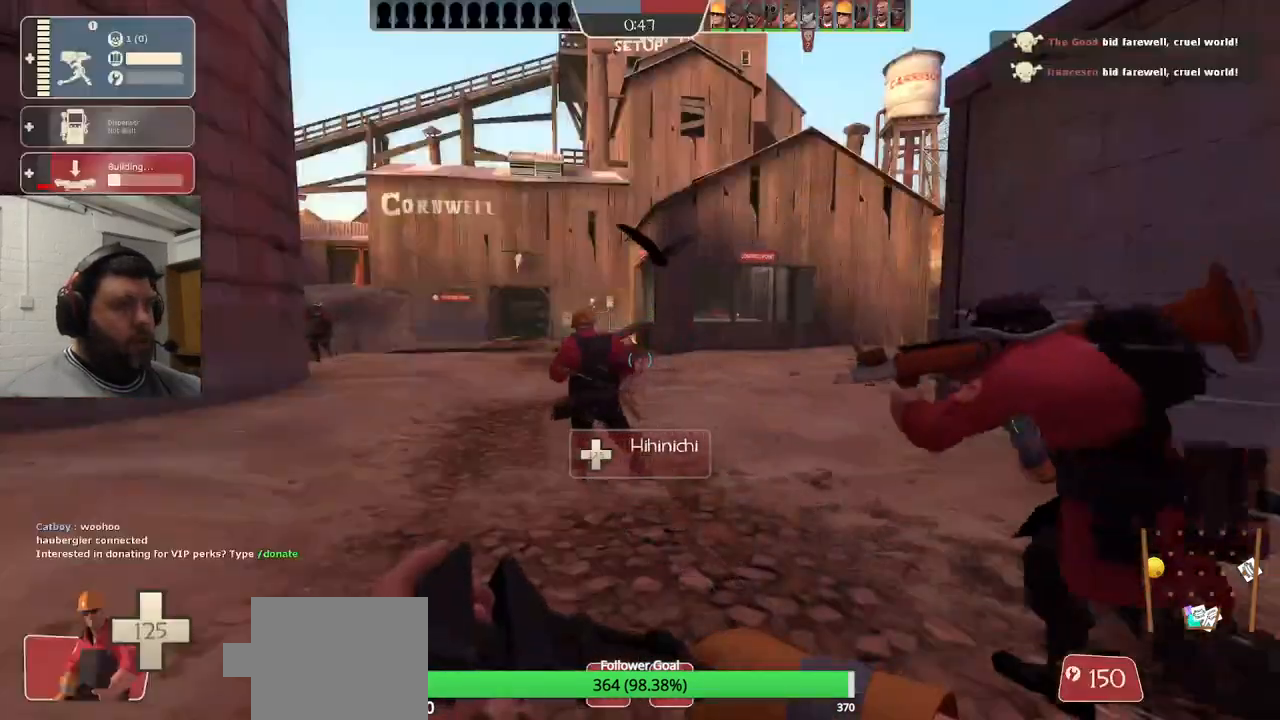
{"buttons": [], "left_stick": "center", "right_stick": "center", "events": []}
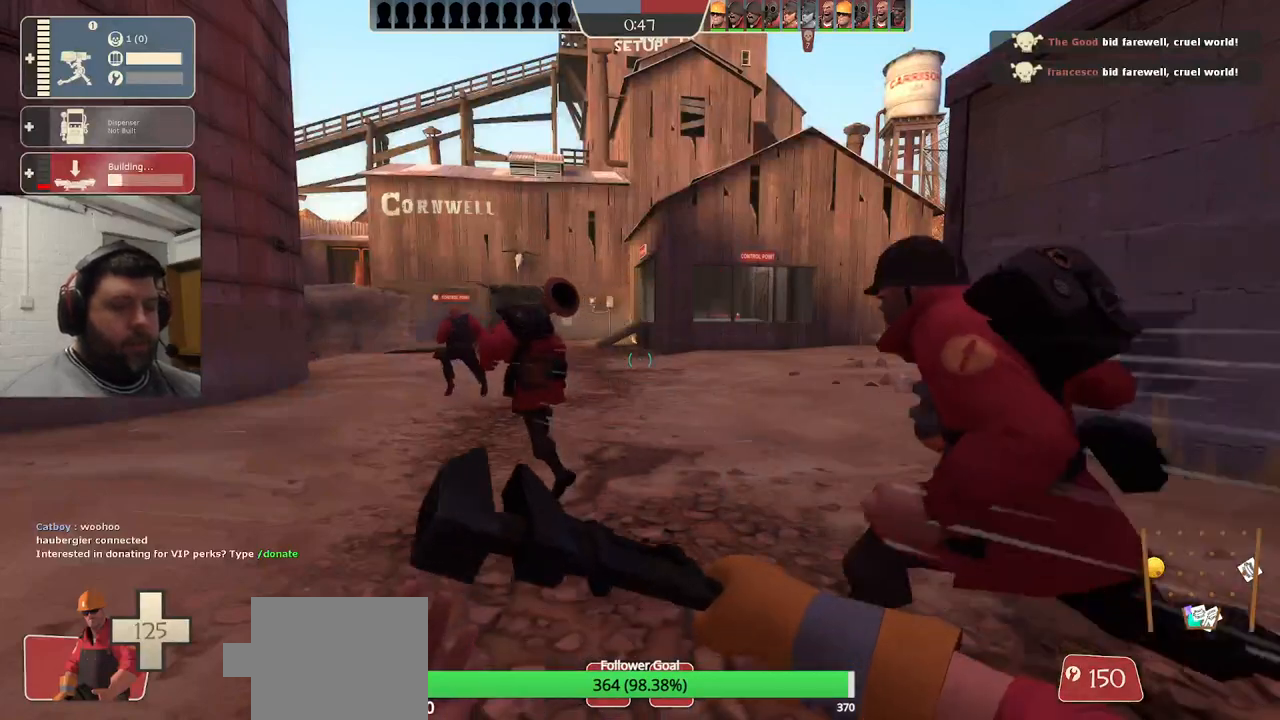
{"buttons": [], "left_stick": "center", "right_stick": "center", "events": []}
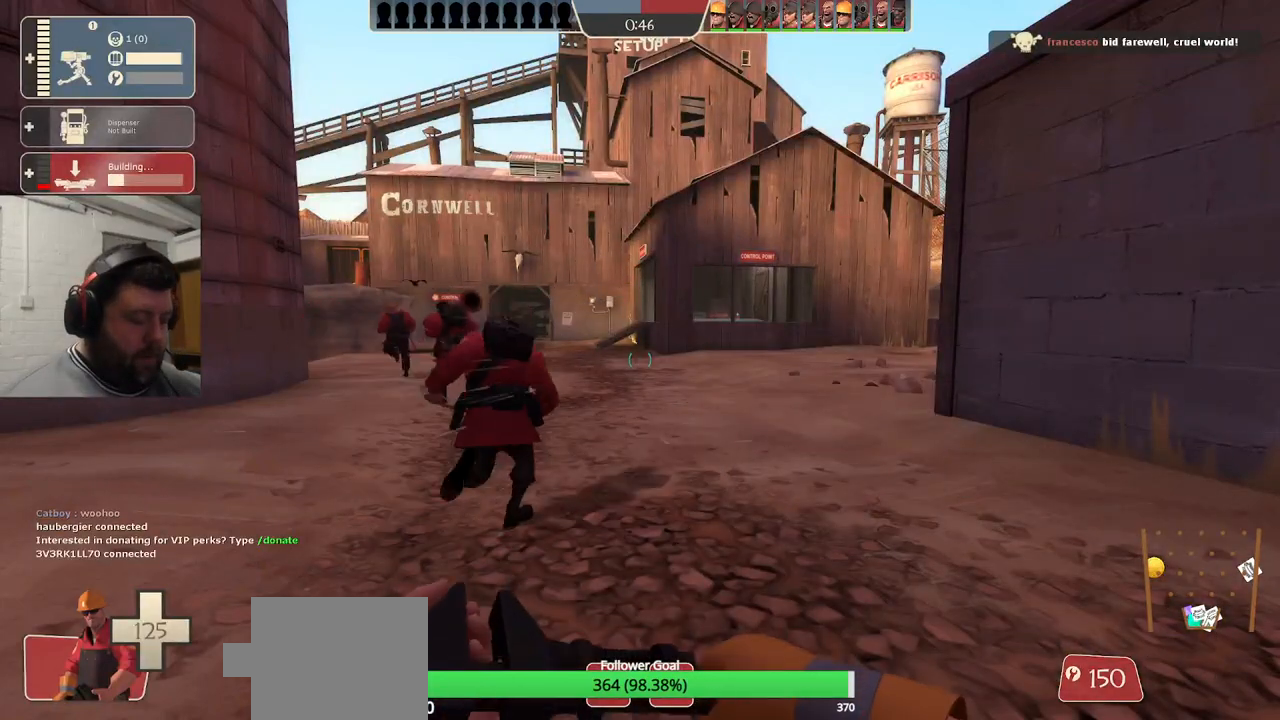
{"buttons": [], "left_stick": "center", "right_stick": "center", "events": [[317, "START", "down"], [450, "START", "up"]]}